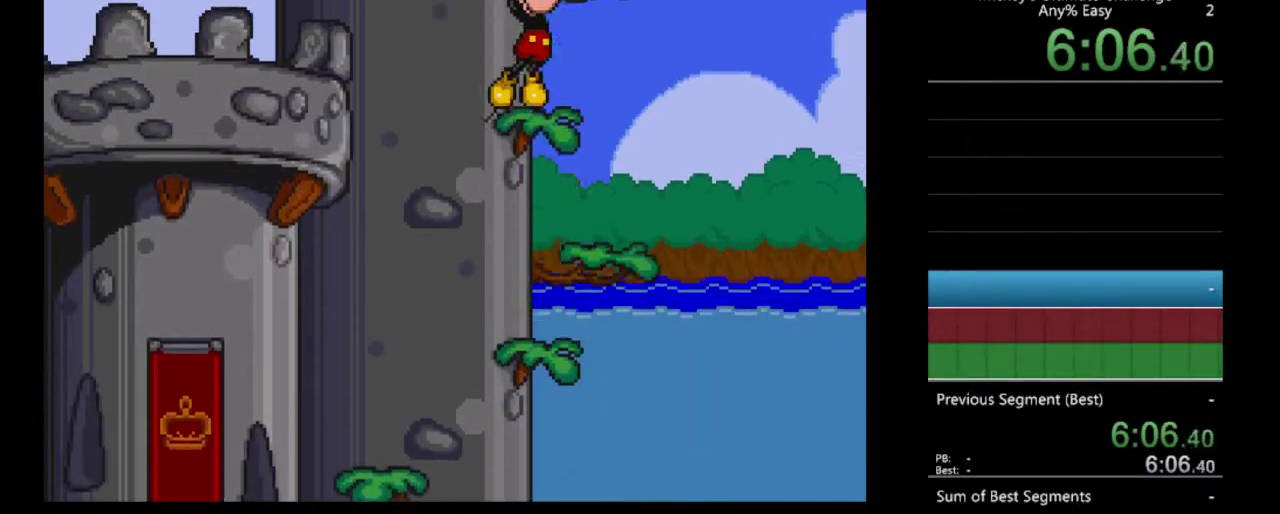
Gameplay with a controller (Nintendo layout); each line is a JSON object with the inputs held at the frame after it. "events" lists button and stick changes between this image and that frame as [ms after this image, input, new state], when the widget could be followed in between. Not read: L3 R3.
{"buttons": ["B"], "events": [[300, "B", "up"], [500, "B", "down"]]}
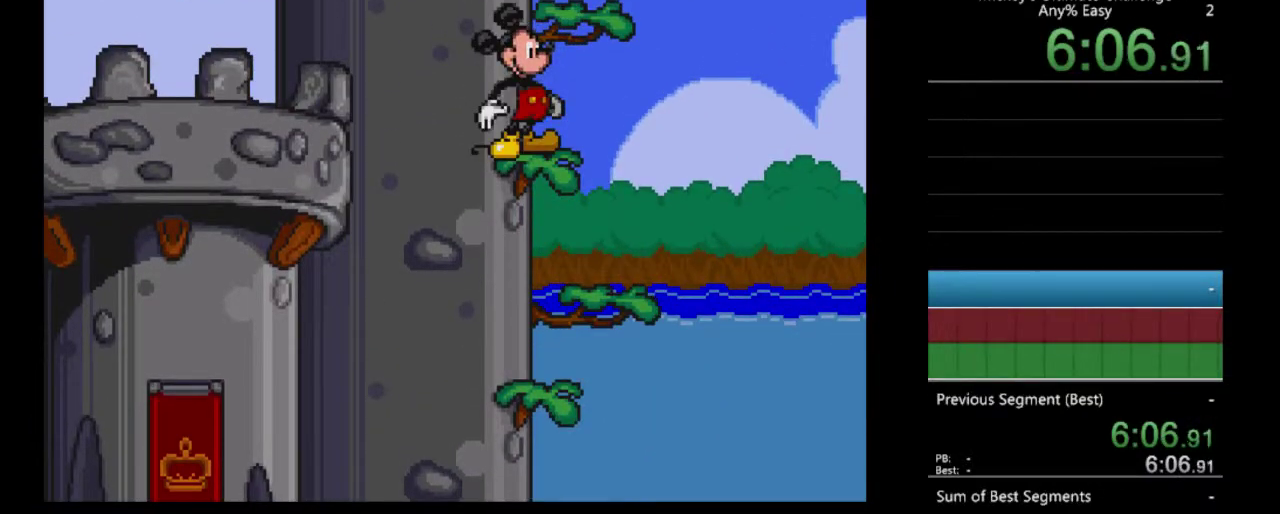
{"buttons": ["DPAD_RIGHT"], "events": [[367, "DPAD_RIGHT", "down"], [467, "B", "up"]]}
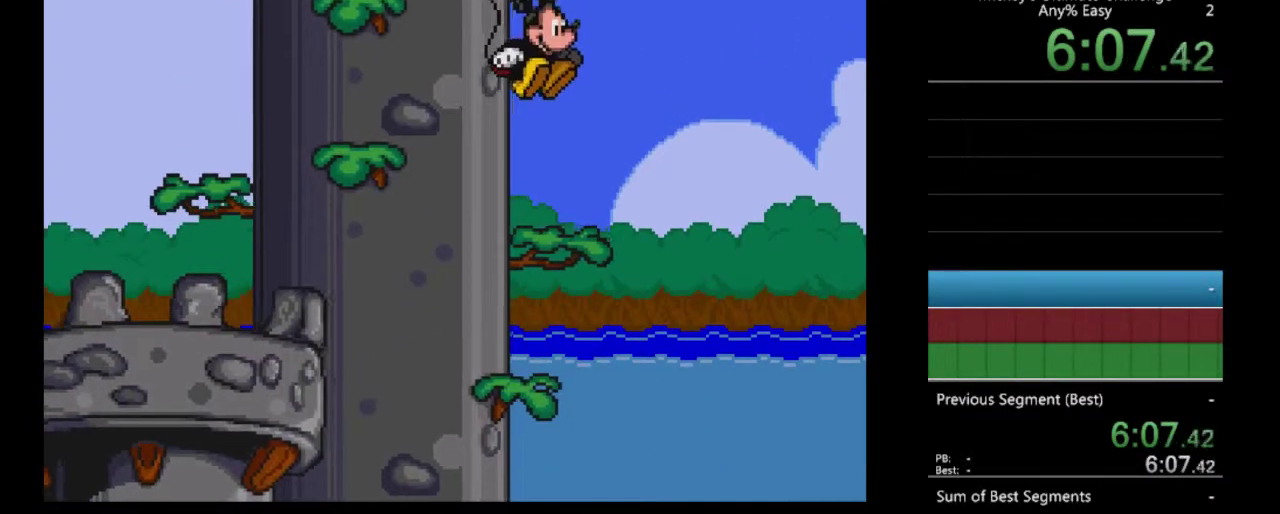
{"buttons": ["B", "DPAD_LEFT"], "events": [[33, "DPAD_RIGHT", "up"], [333, "B", "down"], [333, "DPAD_LEFT", "down"]]}
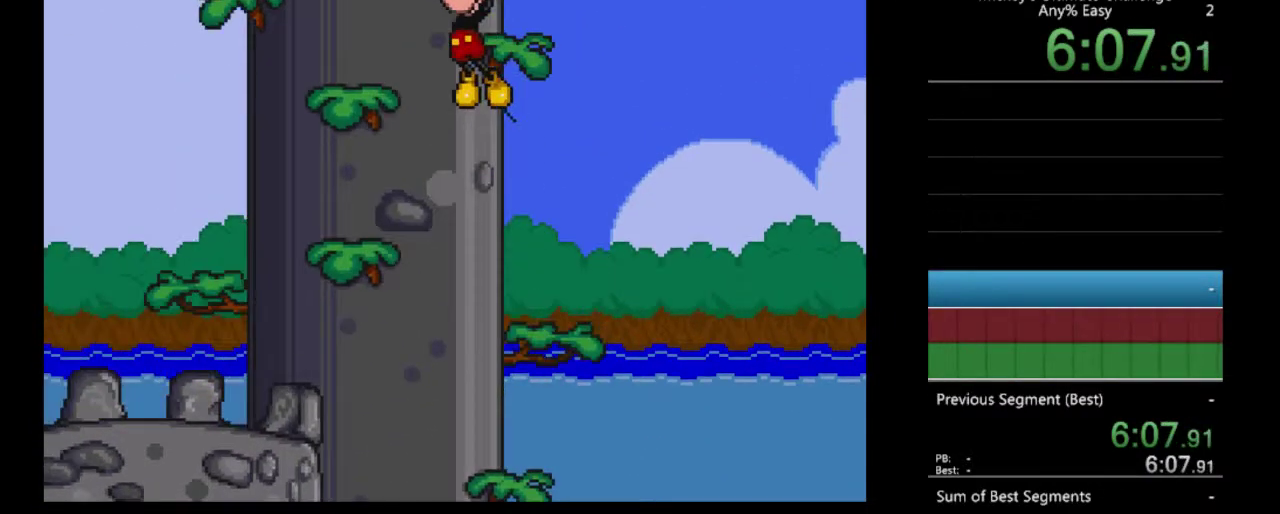
{"buttons": ["B", "DPAD_LEFT"], "events": []}
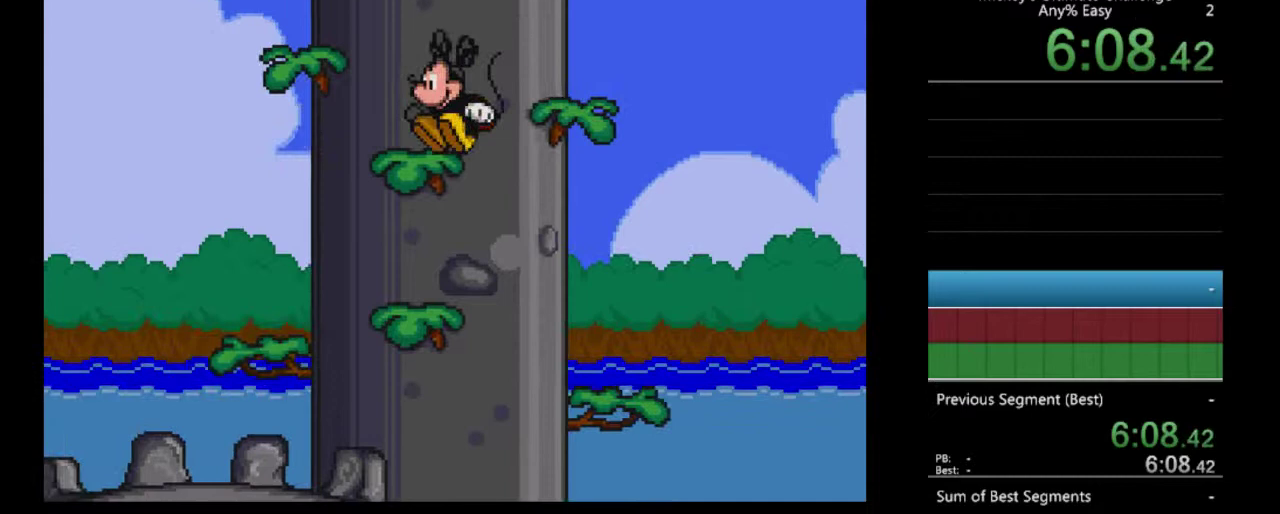
{"buttons": ["B", "DPAD_RIGHT"], "events": [[67, "B", "up"], [133, "DPAD_LEFT", "up"], [267, "B", "down"], [367, "DPAD_RIGHT", "down"]]}
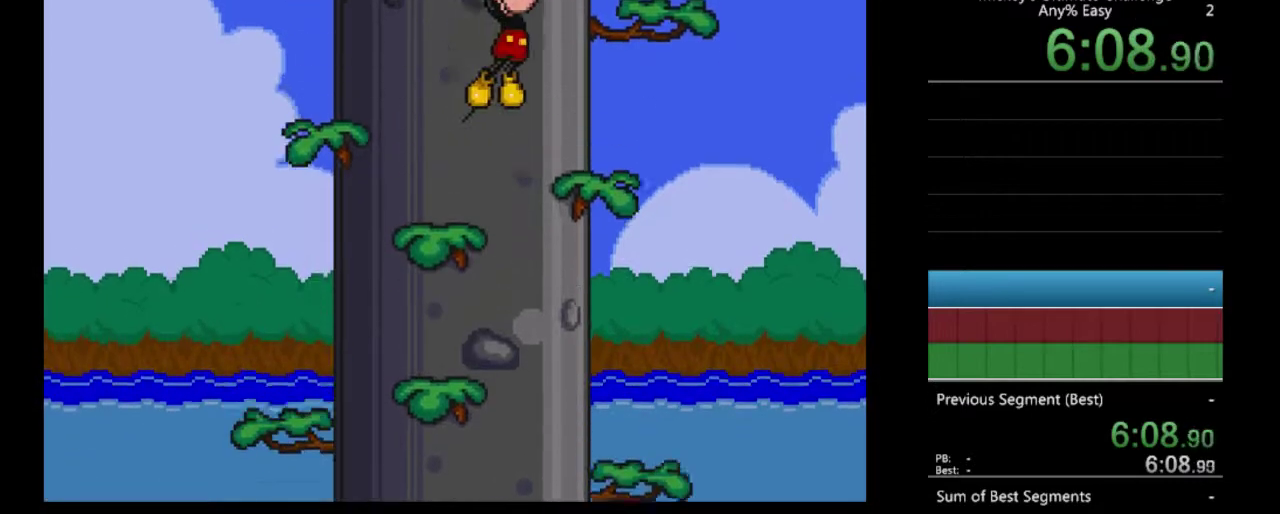
{"buttons": ["DPAD_RIGHT"], "events": [[400, "B", "up"]]}
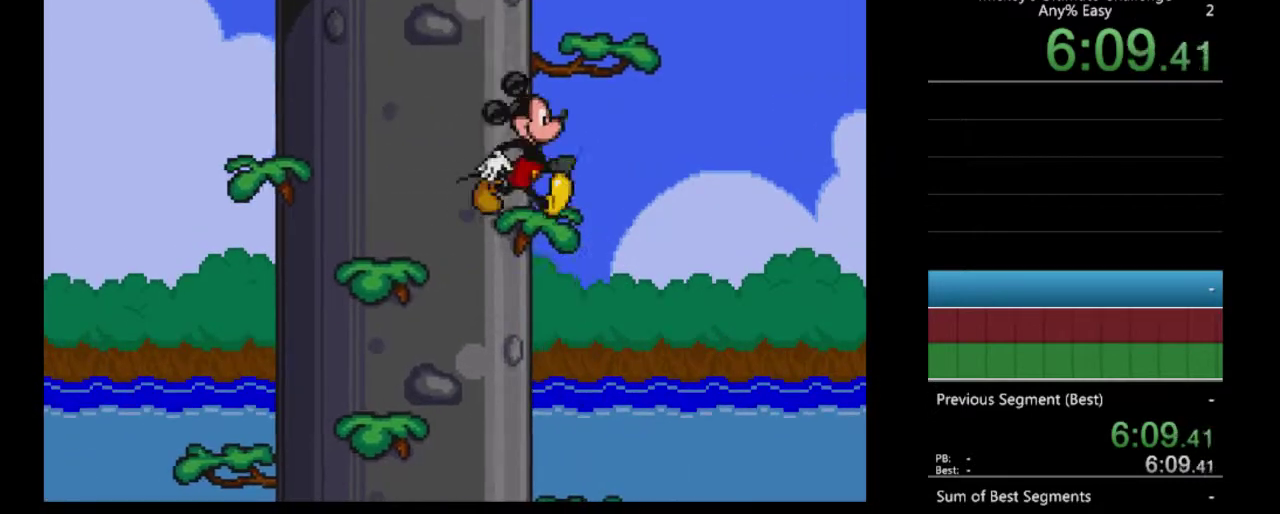
{"buttons": [], "events": [[133, "DPAD_RIGHT", "up"], [300, "DPAD_RIGHT", "down"], [433, "DPAD_RIGHT", "up"]]}
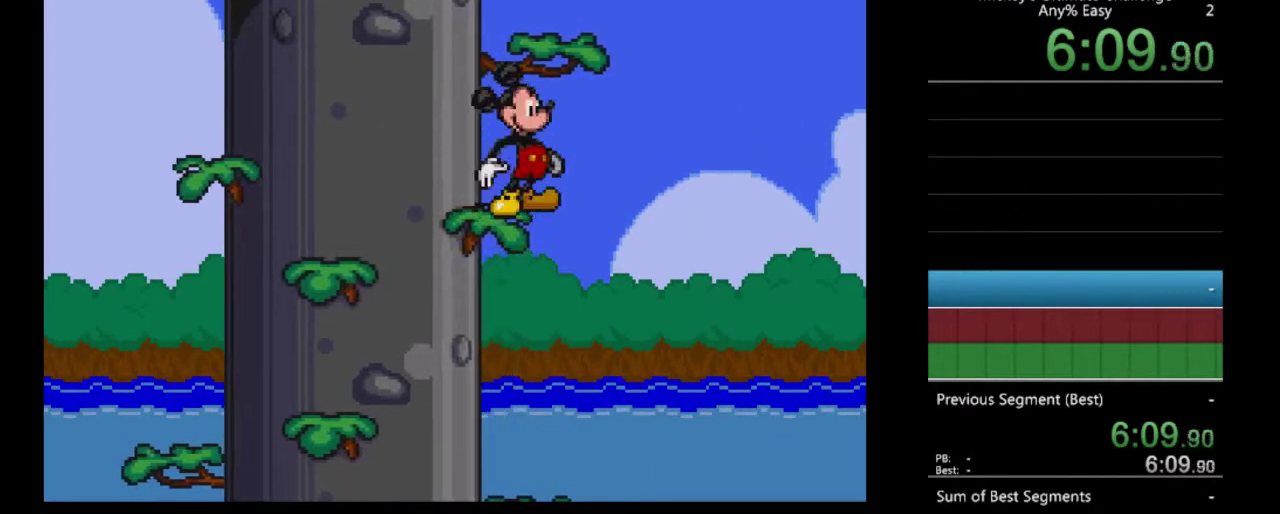
{"buttons": [], "events": [[67, "B", "down"], [400, "DPAD_RIGHT", "down"], [467, "B", "up"], [500, "DPAD_RIGHT", "up"]]}
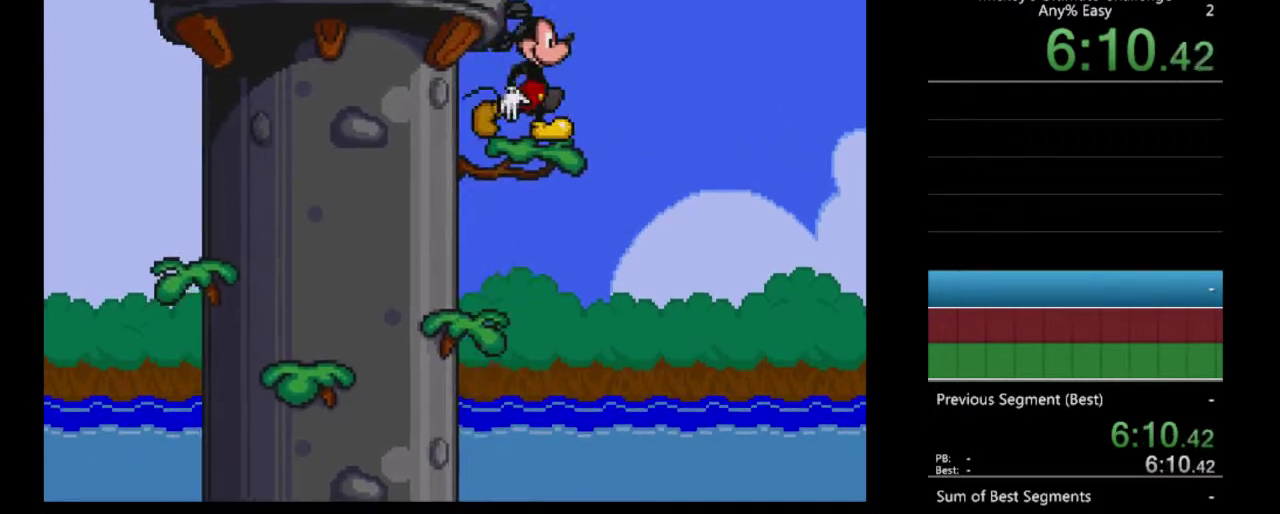
{"buttons": [], "events": [[167, "DPAD_RIGHT", "down"], [367, "DPAD_RIGHT", "up"]]}
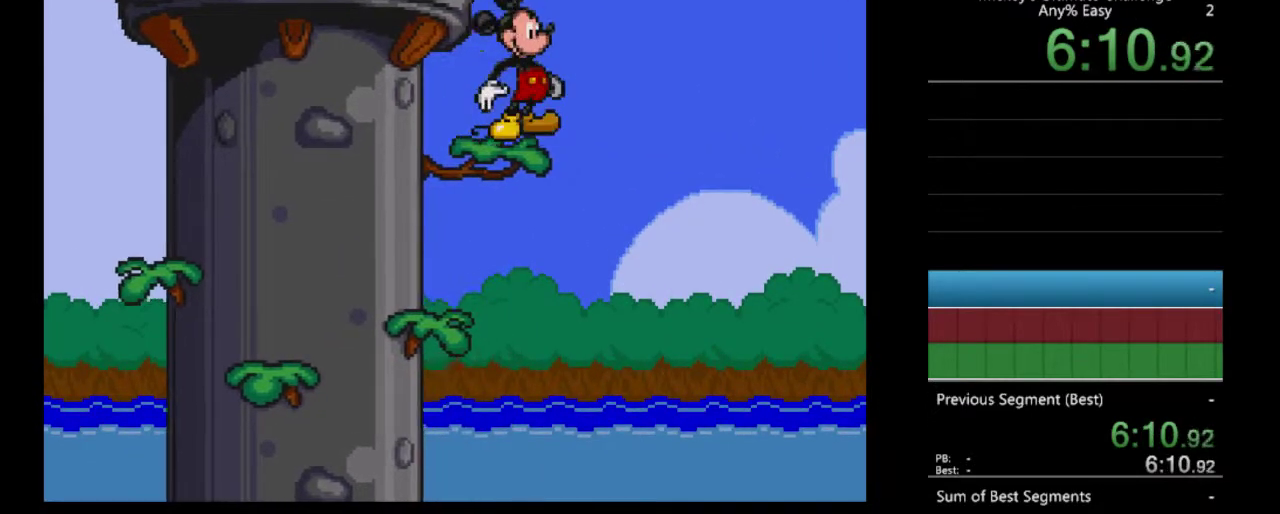
{"buttons": ["B", "DPAD_LEFT"], "events": [[33, "B", "down"], [333, "DPAD_LEFT", "down"]]}
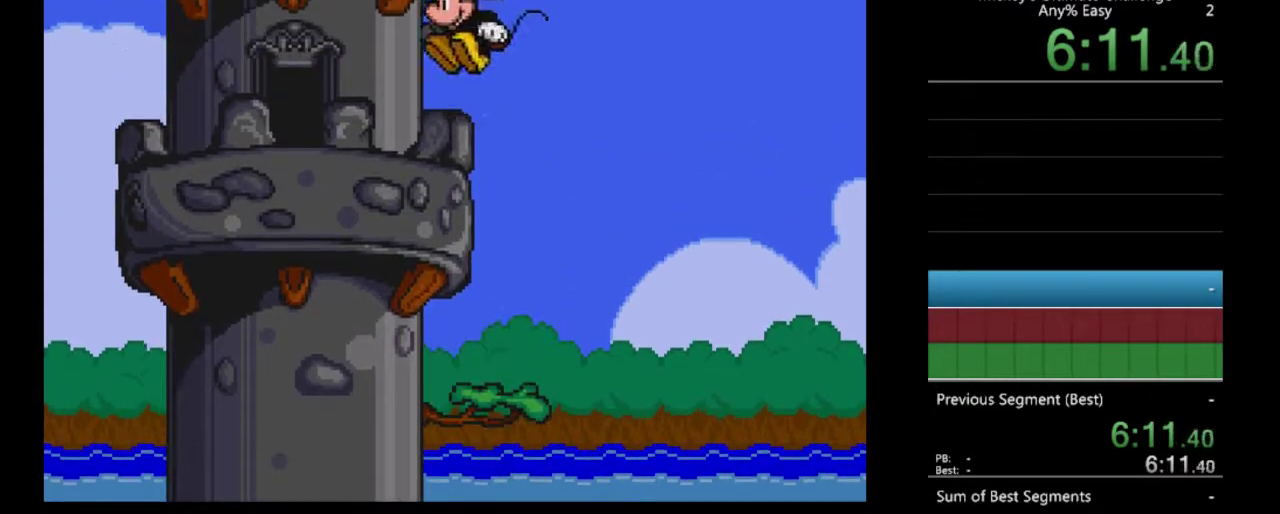
{"buttons": ["DPAD_LEFT"], "events": [[200, "B", "up"]]}
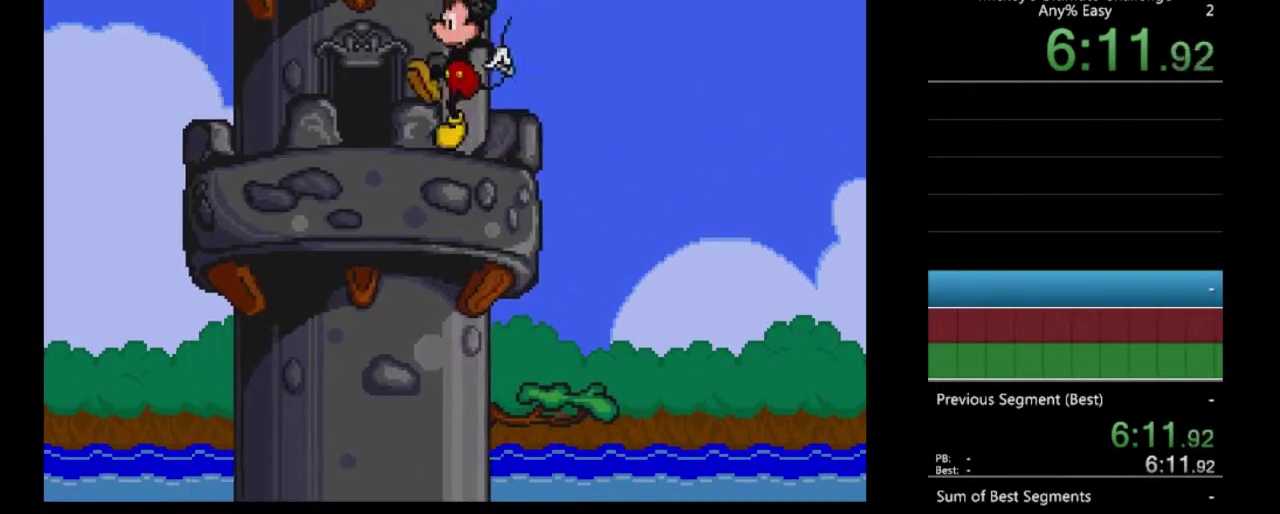
{"buttons": ["DPAD_LEFT"], "events": []}
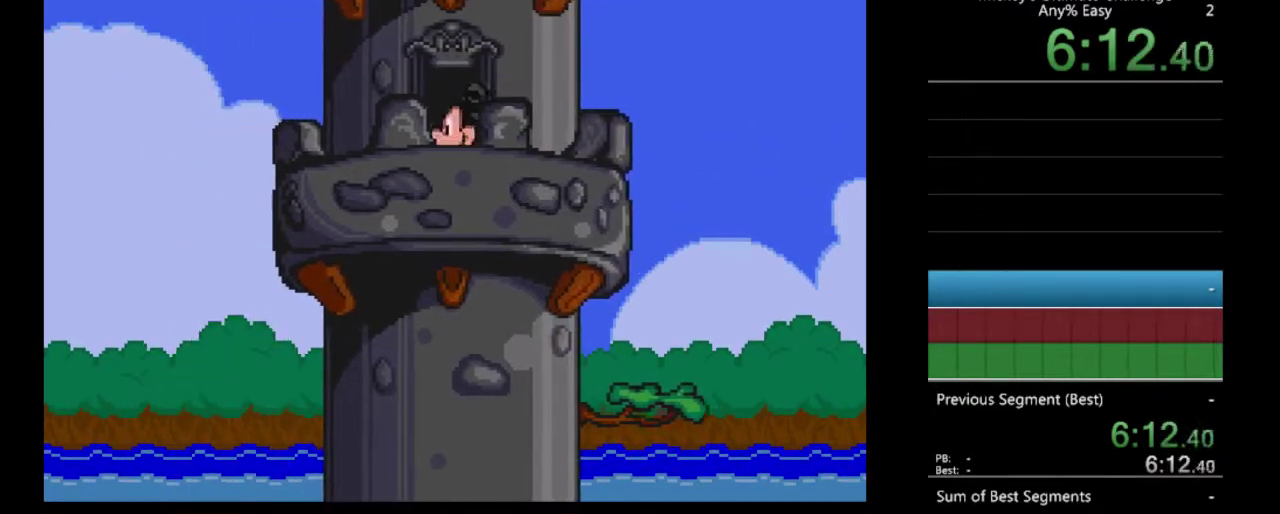
{"buttons": [], "events": [[133, "DPAD_UP", "down"], [167, "DPAD_LEFT", "up"], [400, "DPAD_UP", "up"]]}
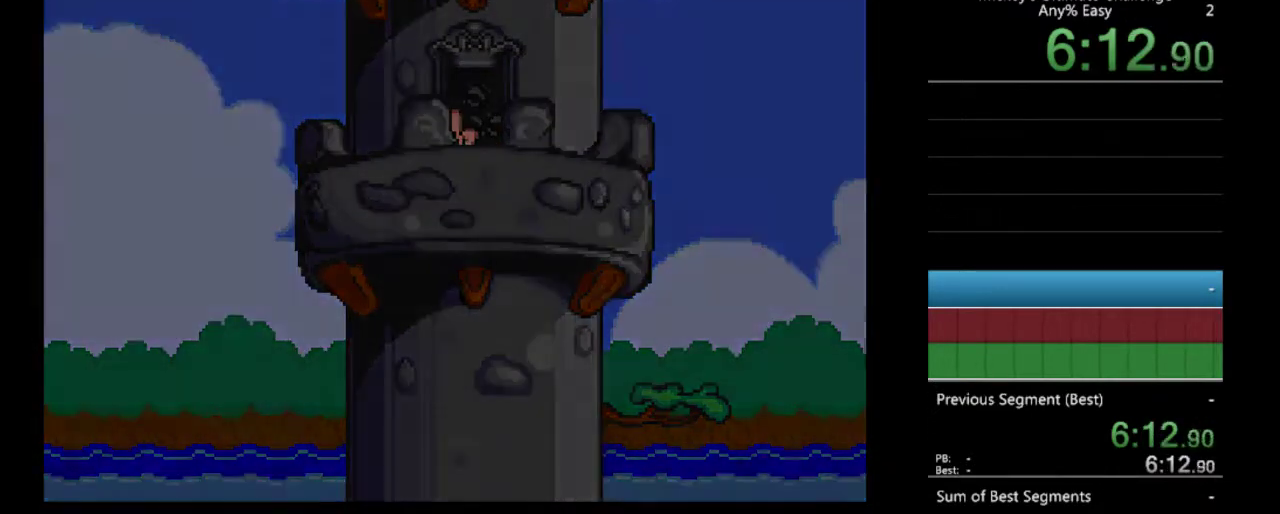
{"buttons": [], "events": []}
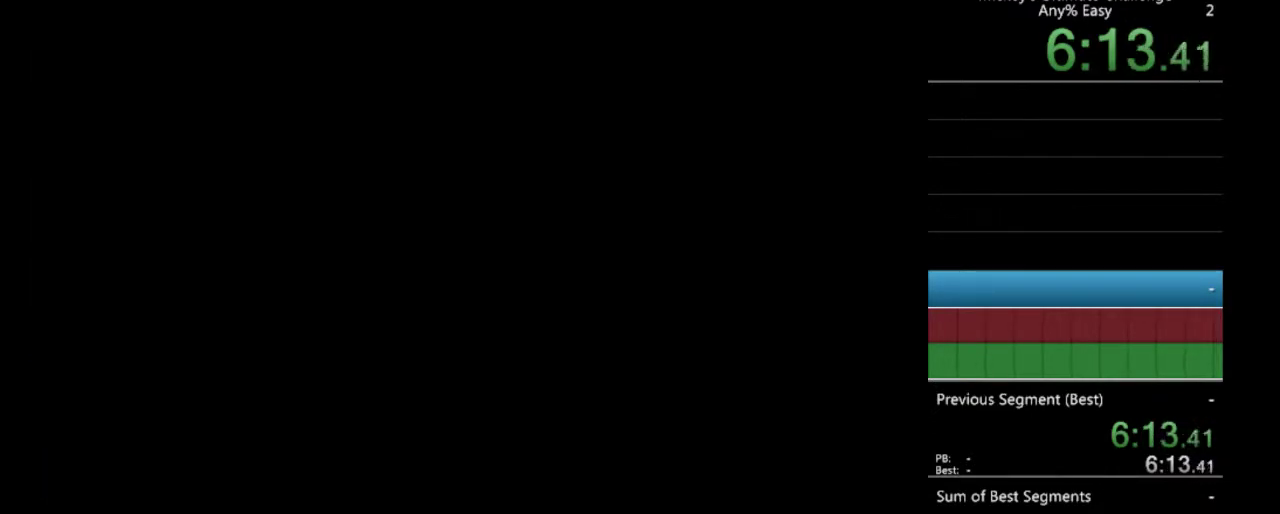
{"buttons": ["DPAD_RIGHT"], "events": [[300, "DPAD_RIGHT", "down"]]}
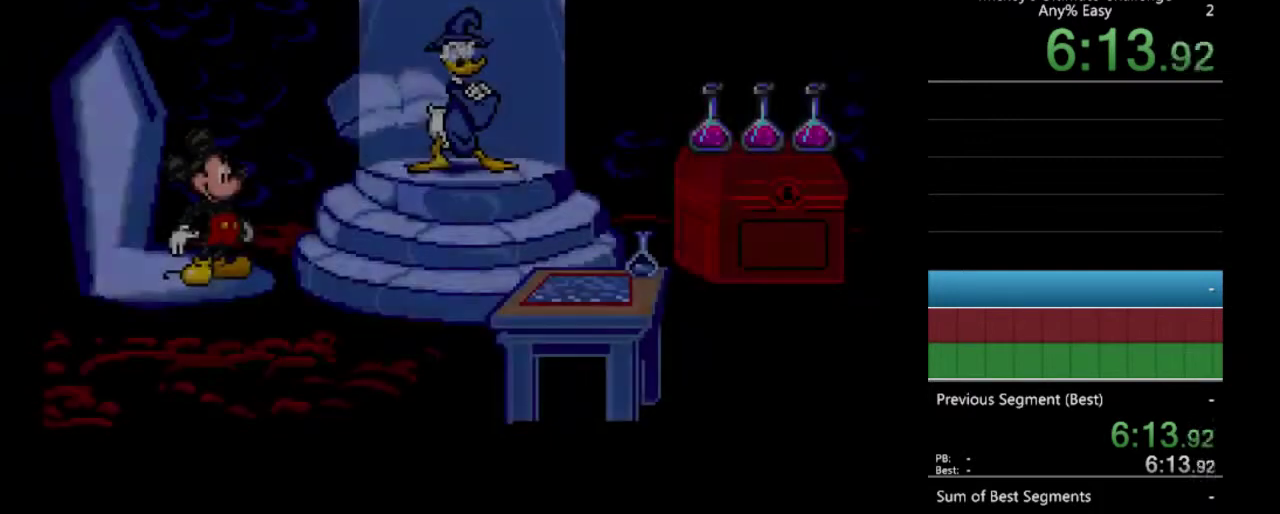
{"buttons": ["DPAD_RIGHT"], "events": [[367, "A", "down"], [433, "A", "up"]]}
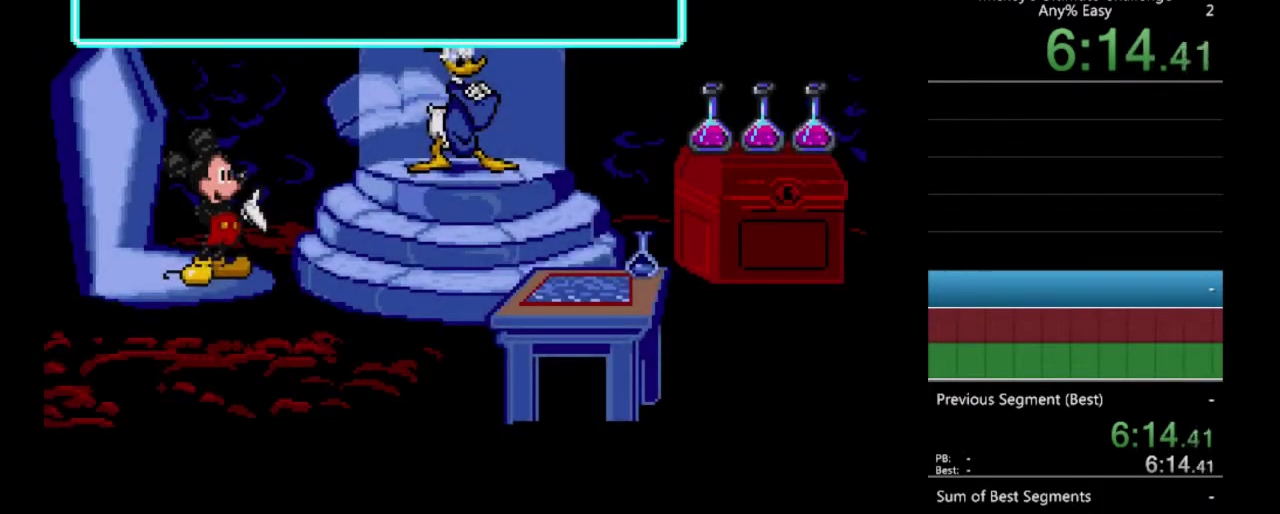
{"buttons": ["A"], "events": [[33, "A", "down"], [100, "A", "up"], [167, "A", "down"], [167, "DPAD_RIGHT", "up"], [267, "A", "up"], [333, "A", "down"], [400, "A", "up"], [467, "A", "down"]]}
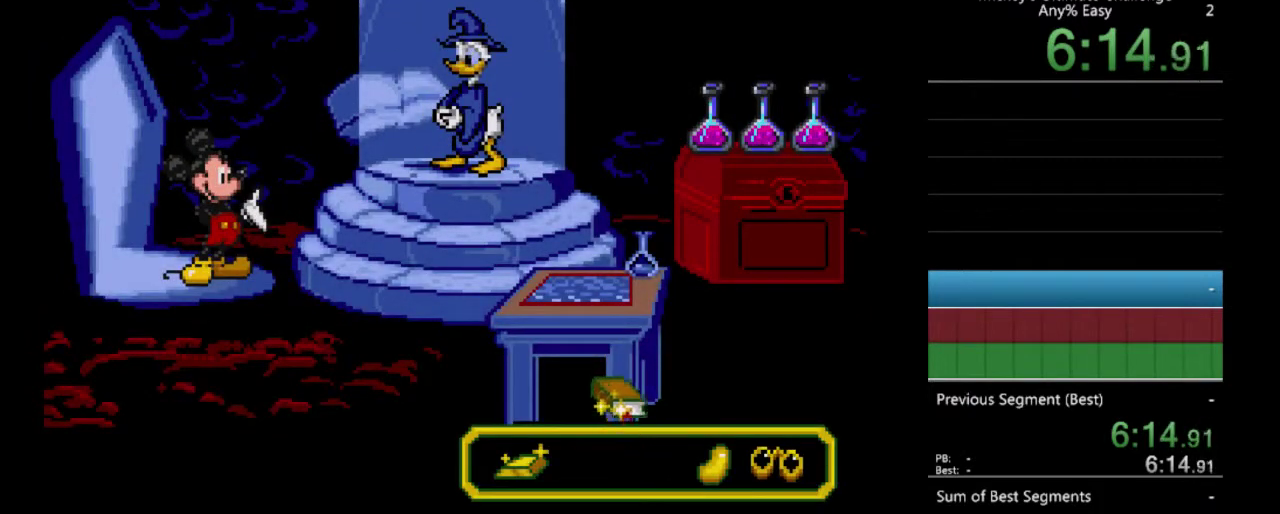
{"buttons": ["A"], "events": [[67, "A", "up"], [133, "A", "down"], [200, "A", "up"], [267, "A", "down"], [367, "A", "up"], [467, "A", "down"]]}
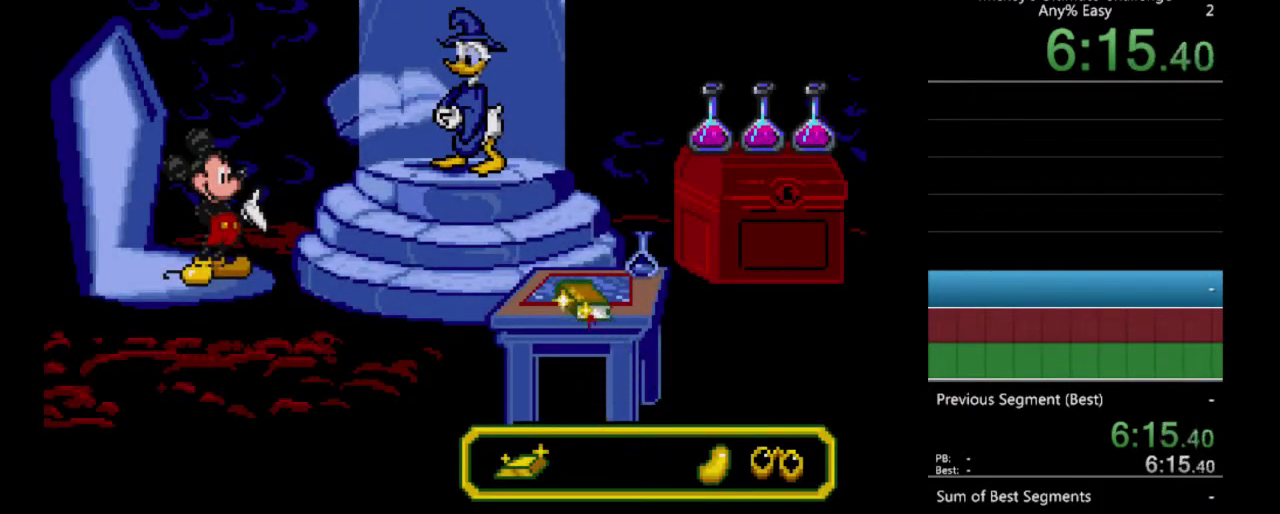
{"buttons": ["A"], "events": [[33, "A", "up"], [133, "A", "down"], [233, "A", "up"], [300, "A", "down"]]}
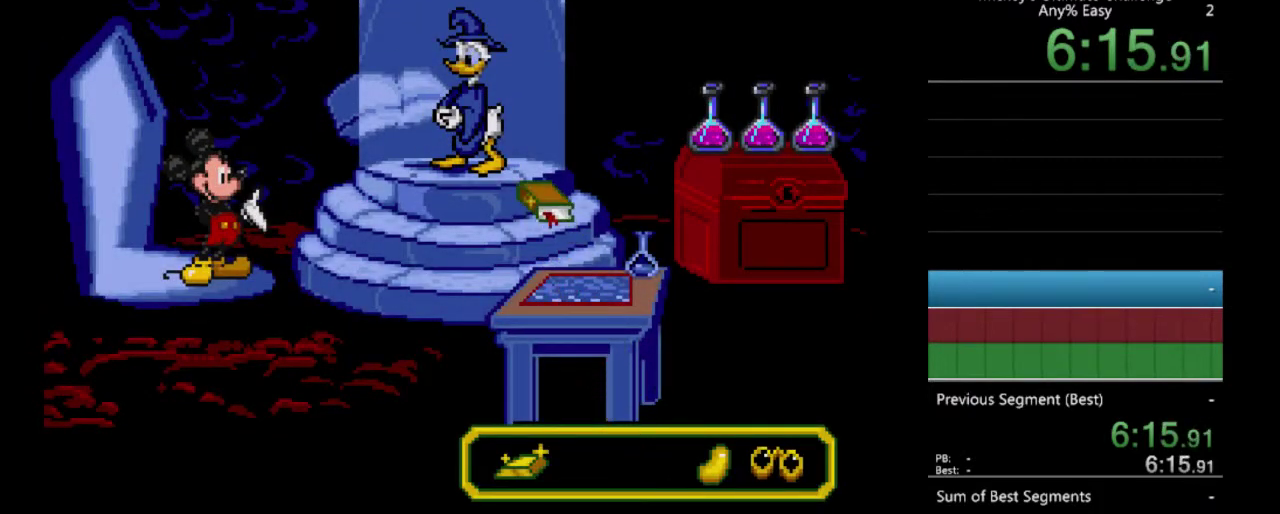
{"buttons": ["A"], "events": [[167, "B", "down"], [233, "B", "up"], [267, "A", "up"], [333, "A", "down"], [367, "B", "down"], [433, "A", "up"], [433, "B", "up"], [500, "A", "down"]]}
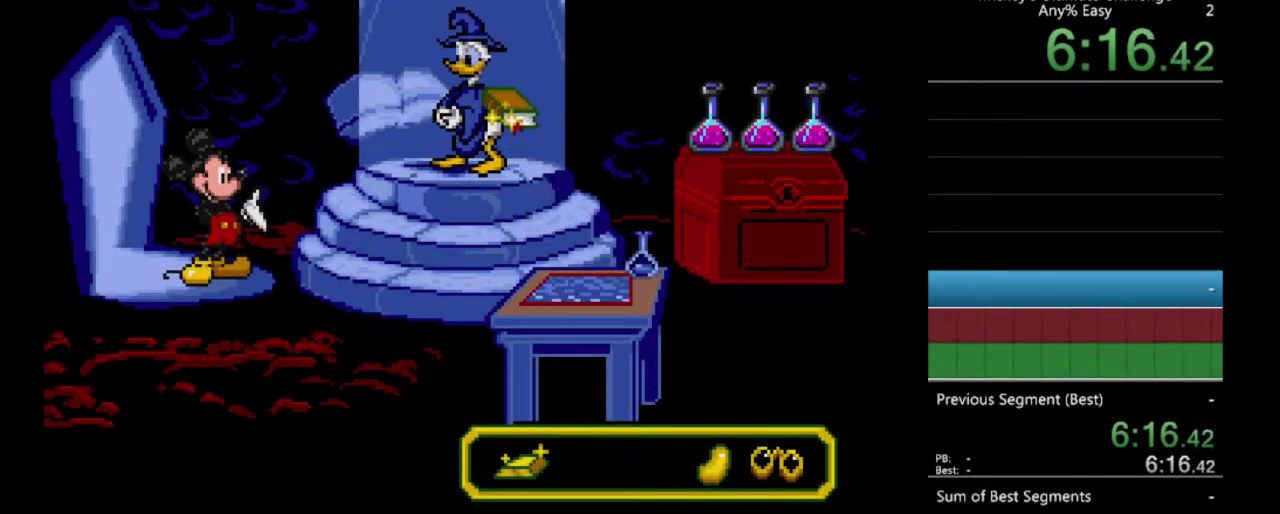
{"buttons": [], "events": [[33, "B", "down"], [100, "A", "up"], [100, "B", "up"], [167, "A", "down"], [200, "B", "down"], [267, "B", "up"], [300, "A", "up"], [367, "A", "down"], [367, "B", "down"], [433, "B", "up"], [467, "A", "up"]]}
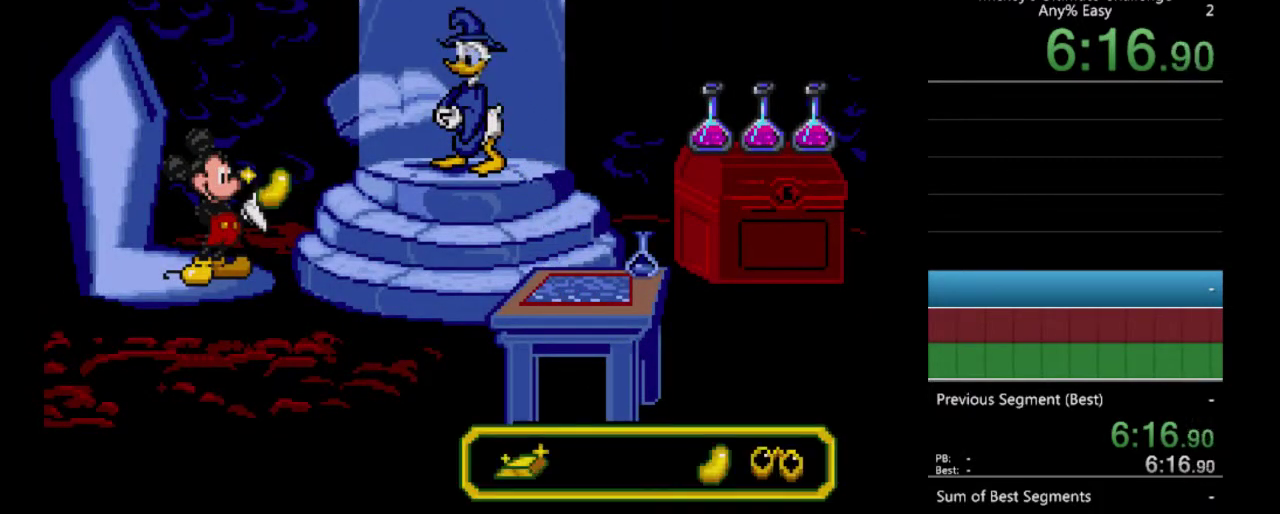
{"buttons": [], "events": [[33, "A", "down"], [67, "B", "down"], [133, "A", "up"], [133, "B", "up"], [200, "A", "down"], [300, "A", "up"], [367, "A", "down"], [367, "B", "down"], [433, "B", "up"], [467, "A", "up"]]}
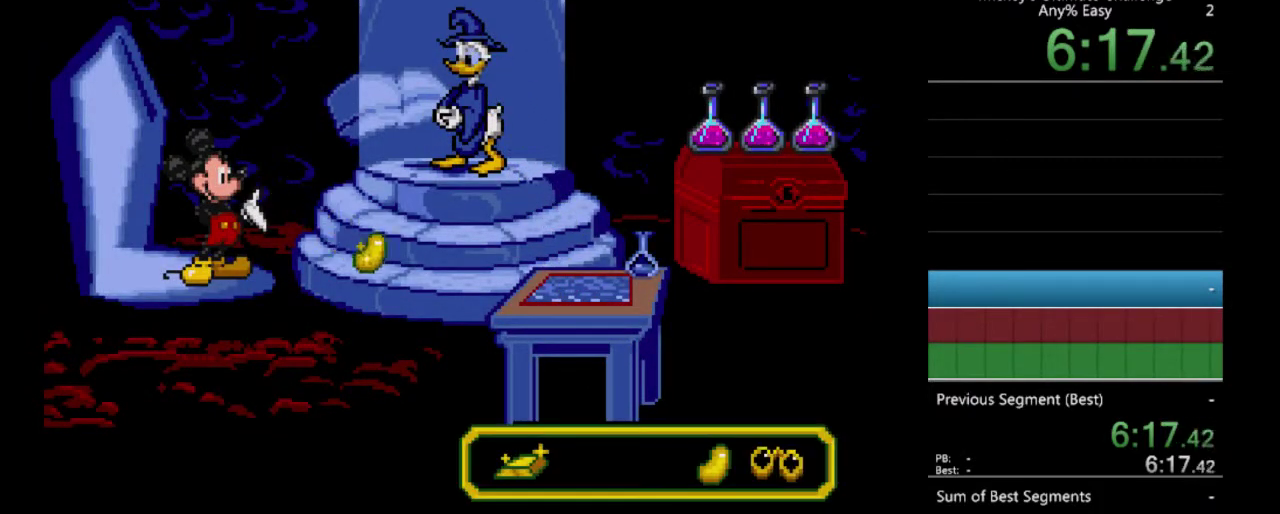
{"buttons": ["A"], "events": [[33, "A", "down"], [67, "B", "down"], [133, "B", "up"], [200, "B", "down"], [333, "A", "up"], [333, "B", "up"], [400, "A", "down"], [433, "B", "down"], [500, "B", "up"]]}
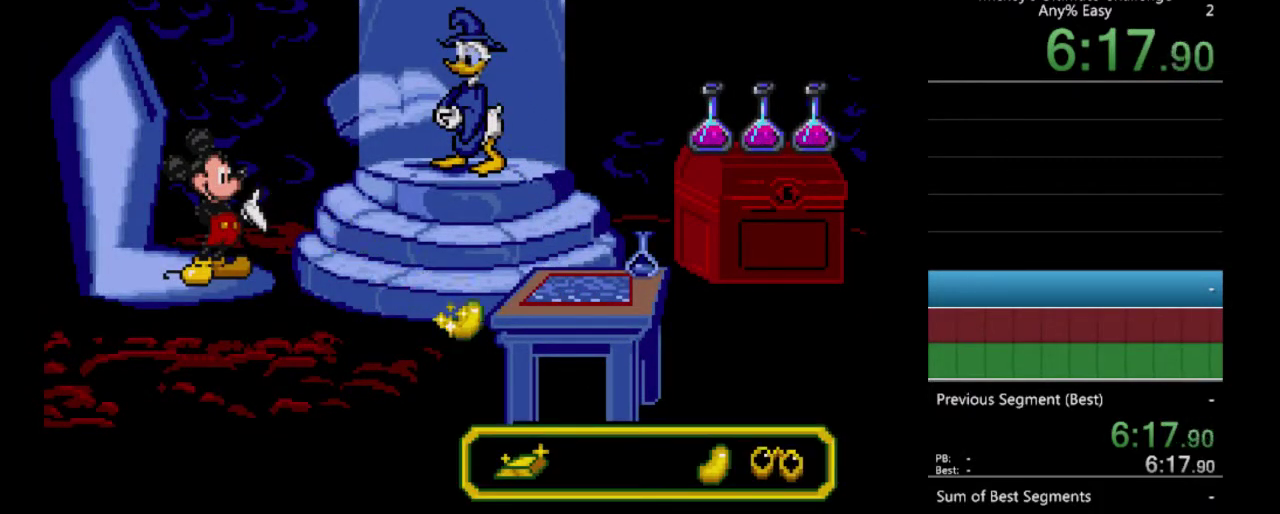
{"buttons": ["A", "B"], "events": [[133, "B", "down"], [200, "B", "up"], [300, "B", "down"], [367, "B", "up"], [467, "B", "down"]]}
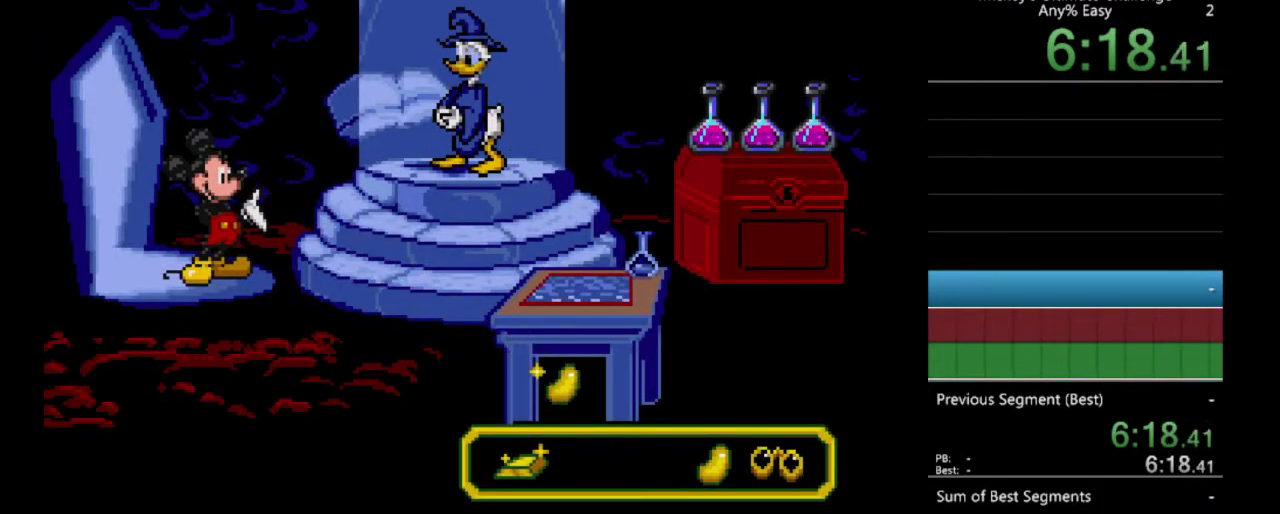
{"buttons": ["A"], "events": [[67, "A", "up"], [67, "B", "up"], [133, "A", "down"], [167, "B", "down"], [267, "A", "up"], [267, "B", "up"], [333, "A", "down"], [333, "B", "down"], [433, "B", "up"]]}
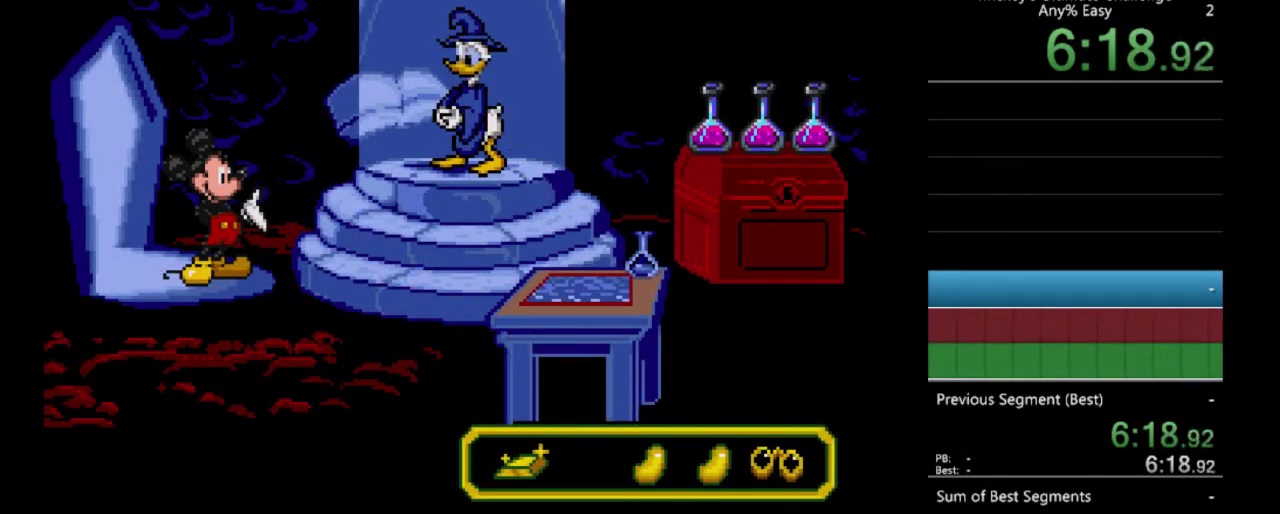
{"buttons": [], "events": [[33, "B", "down"], [100, "B", "up"], [133, "A", "up"], [200, "A", "down"], [233, "B", "down"], [300, "A", "up"], [300, "B", "up"], [400, "A", "down"], [400, "B", "down"], [467, "A", "up"], [467, "B", "up"]]}
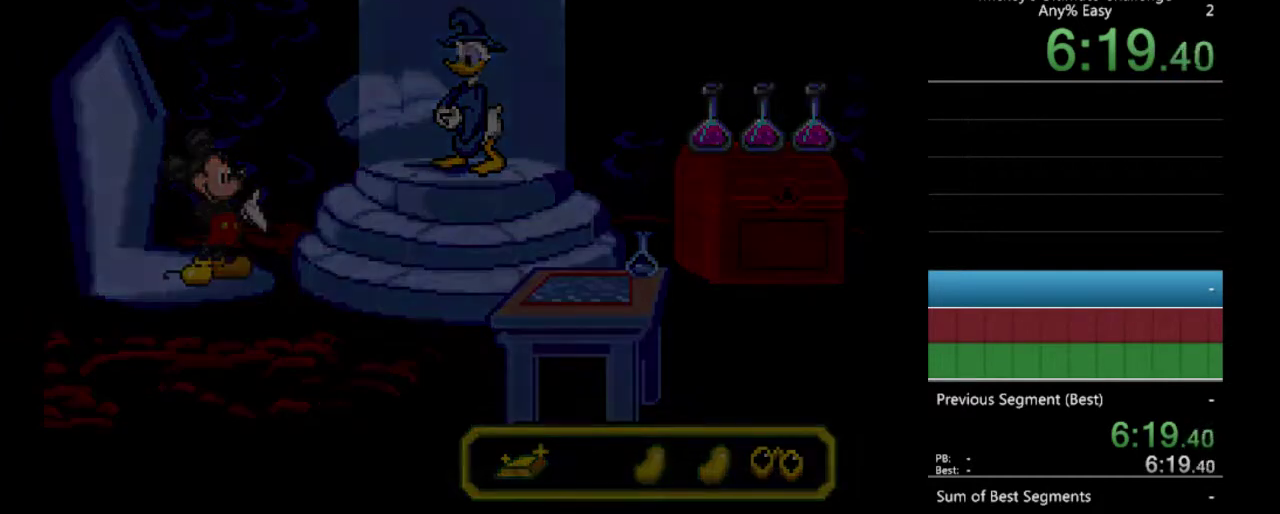
{"buttons": [], "events": [[67, "A", "down"], [67, "B", "down"], [167, "A", "up"], [167, "B", "up"], [233, "A", "down"], [267, "B", "down"], [333, "A", "up"], [333, "B", "up"]]}
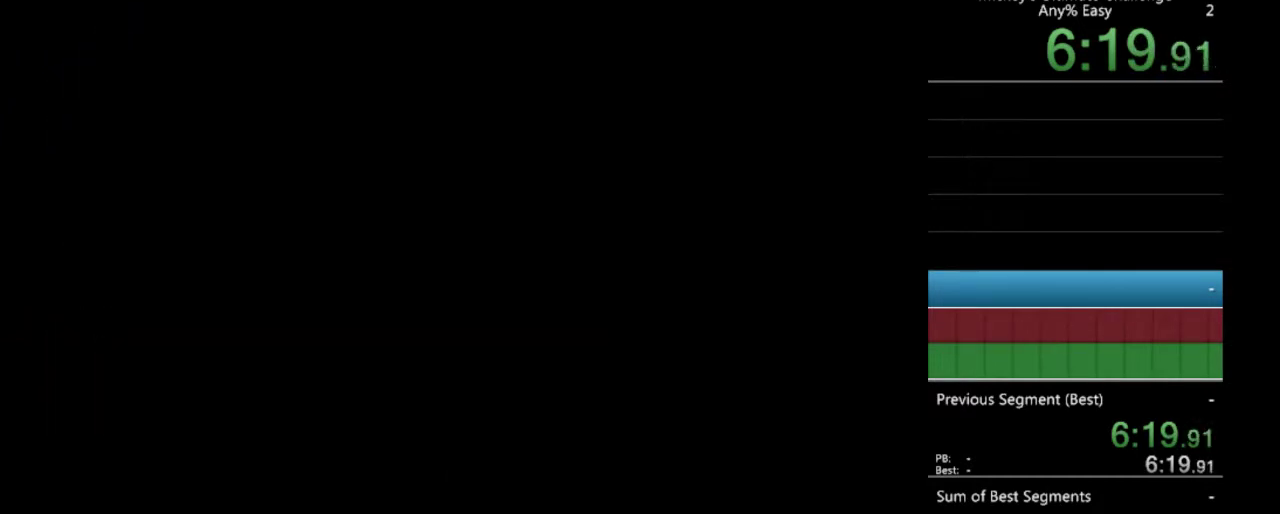
{"buttons": ["DPAD_LEFT"], "events": [[133, "DPAD_DOWN", "down"], [133, "DPAD_LEFT", "down"], [300, "DPAD_DOWN", "up"]]}
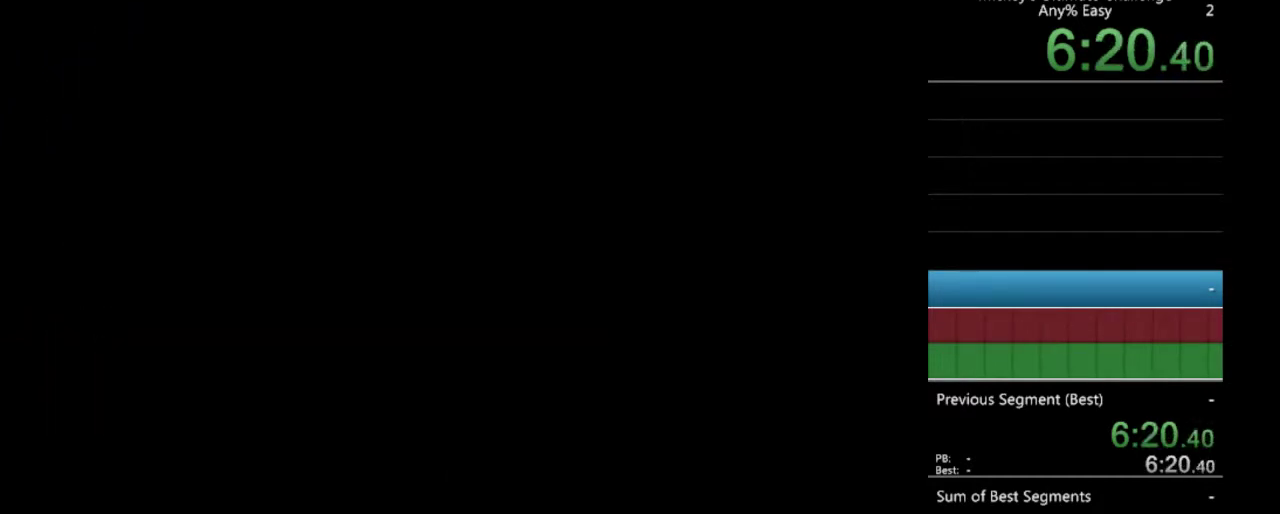
{"buttons": ["DPAD_LEFT"], "events": []}
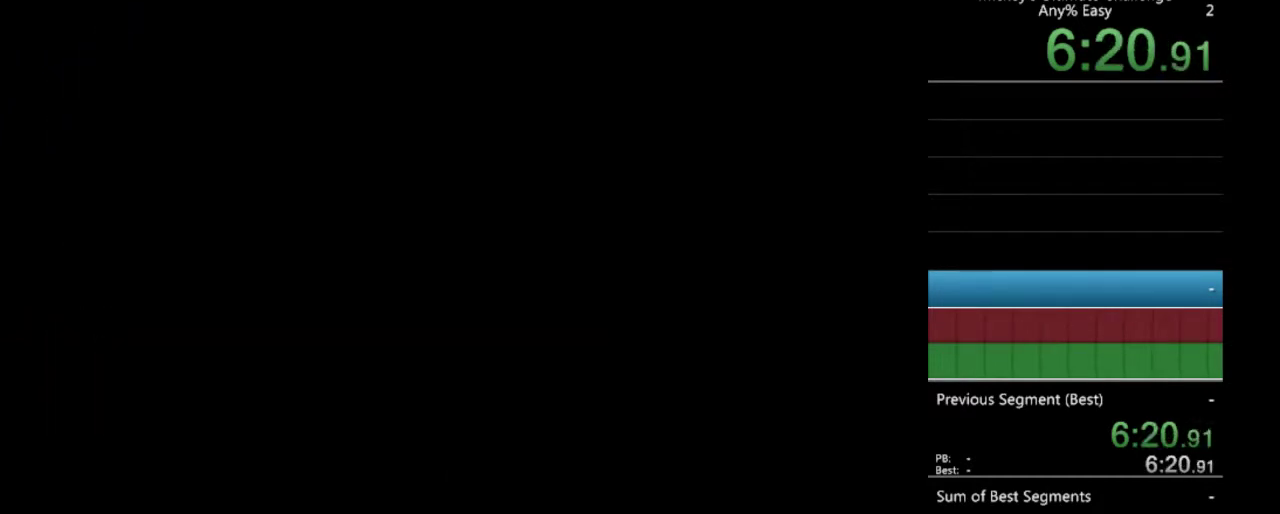
{"buttons": ["DPAD_LEFT"], "events": []}